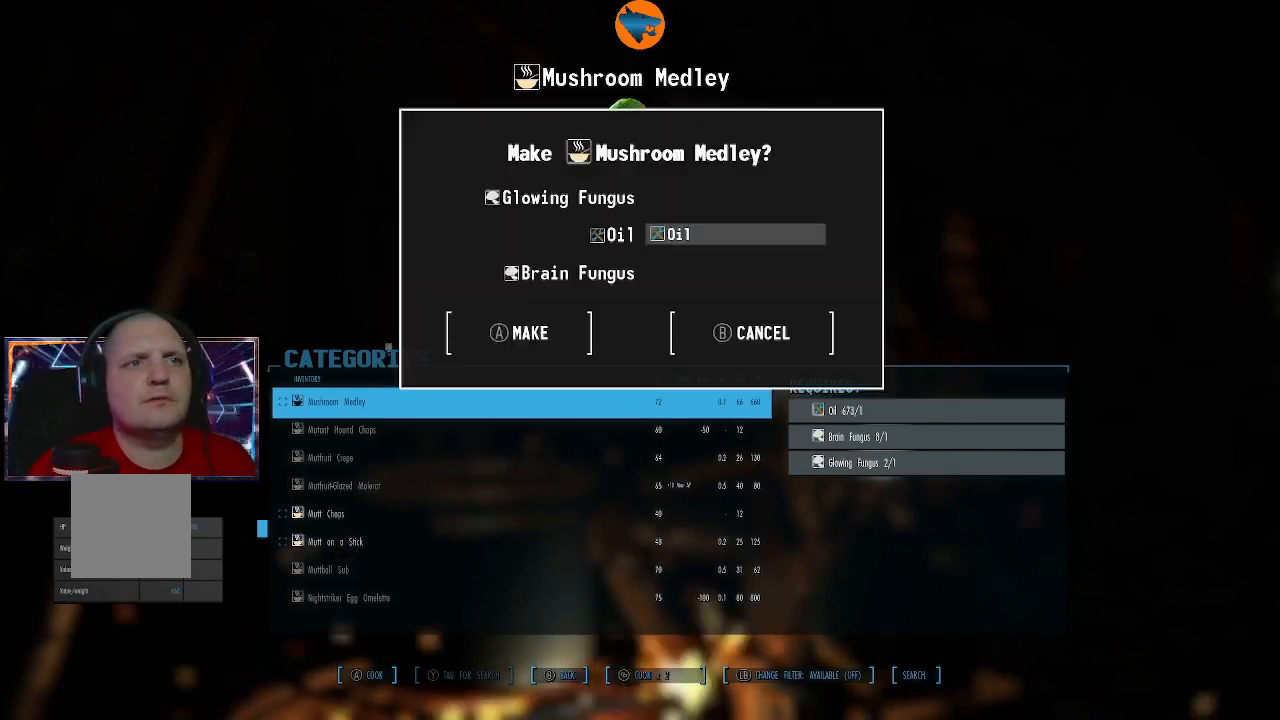
Gameplay with a controller (Xbox layout); each line is a JSON object with the inputs held at the frame after it. "events" lists button and stick changes between this image and that frame as [ms after this image, input, new state], when the widget could be followed in between.
{"buttons": ["A"], "left_stick": "center", "right_stick": "center", "events": [[100, "A", "down"], [200, "A", "up"], [267, "A", "down"], [367, "A", "up"], [467, "A", "down"]]}
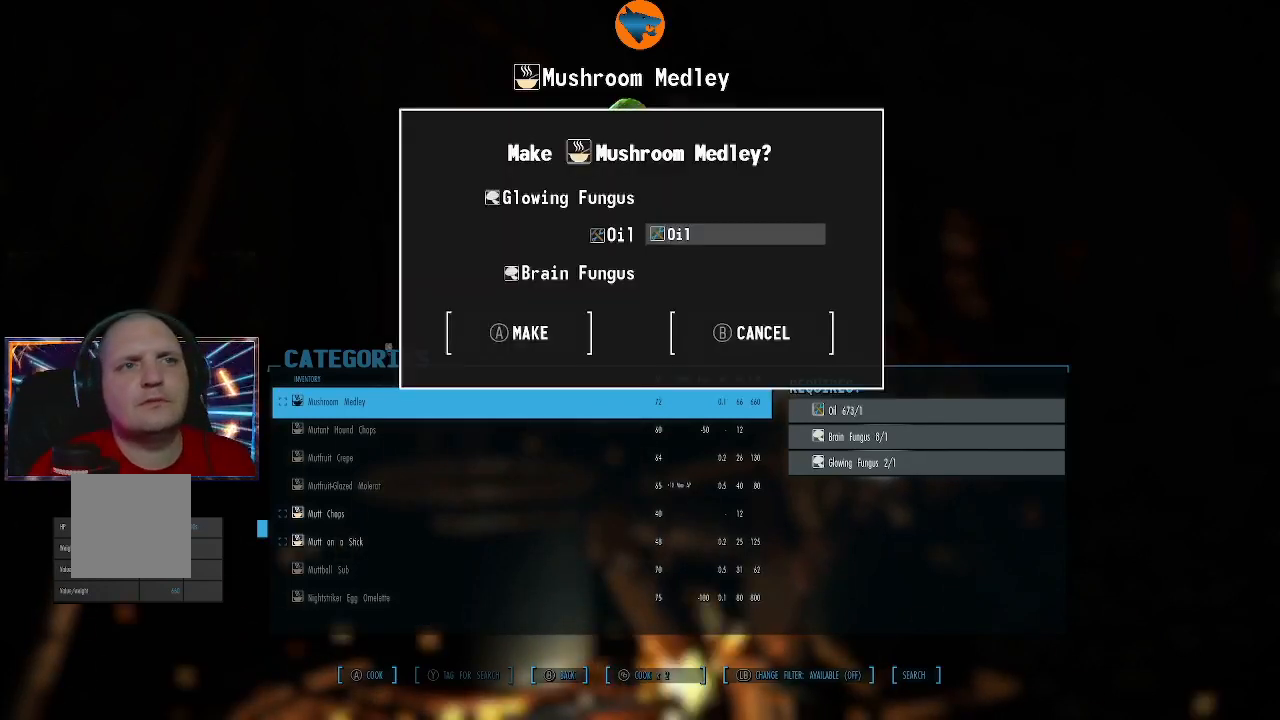
{"buttons": [], "left_stick": "center", "right_stick": "center", "events": [[67, "A", "up"], [133, "A", "down"], [233, "A", "up"], [333, "A", "down"], [433, "A", "up"]]}
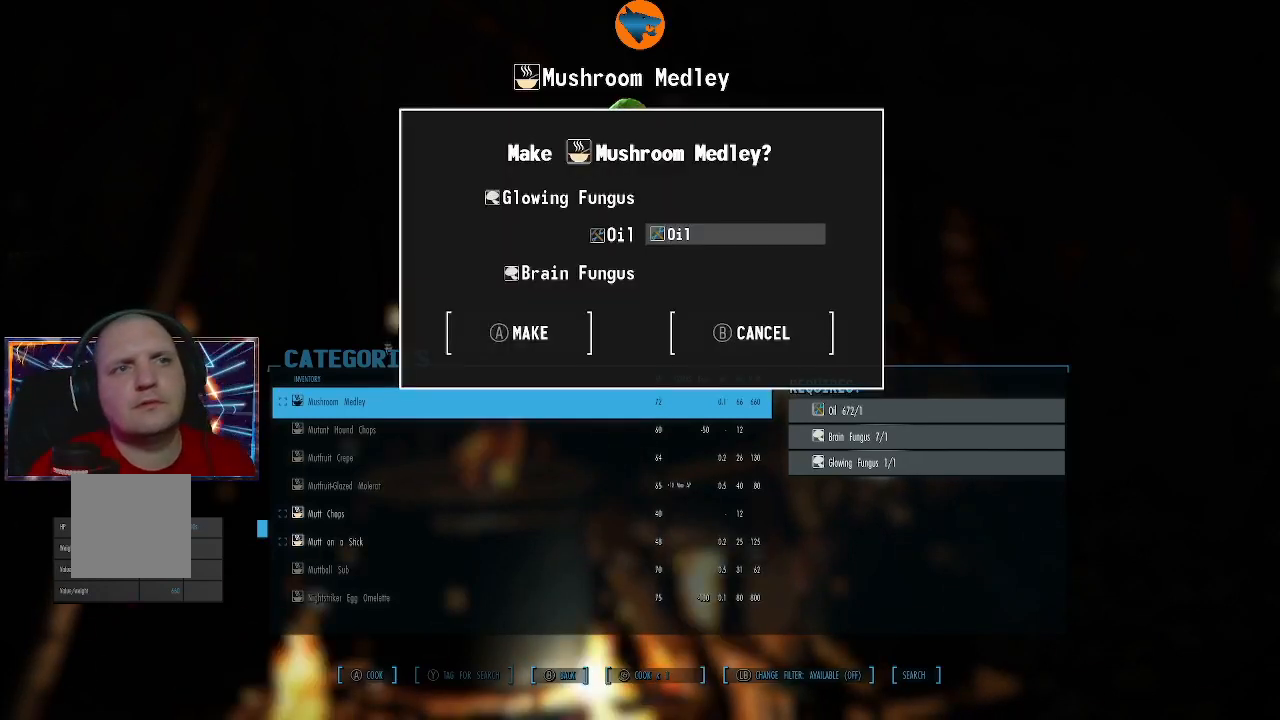
{"buttons": [], "left_stick": "center", "right_stick": "center", "events": []}
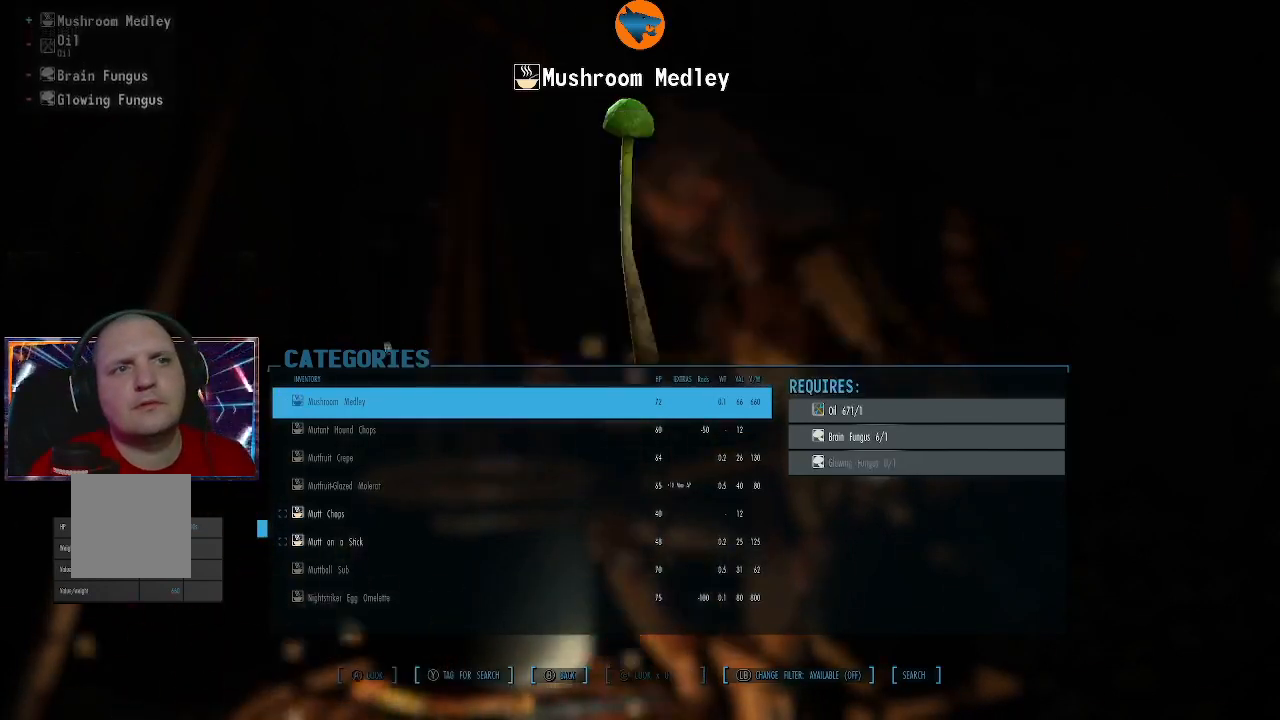
{"buttons": [], "left_stick": "center", "right_stick": "center", "events": []}
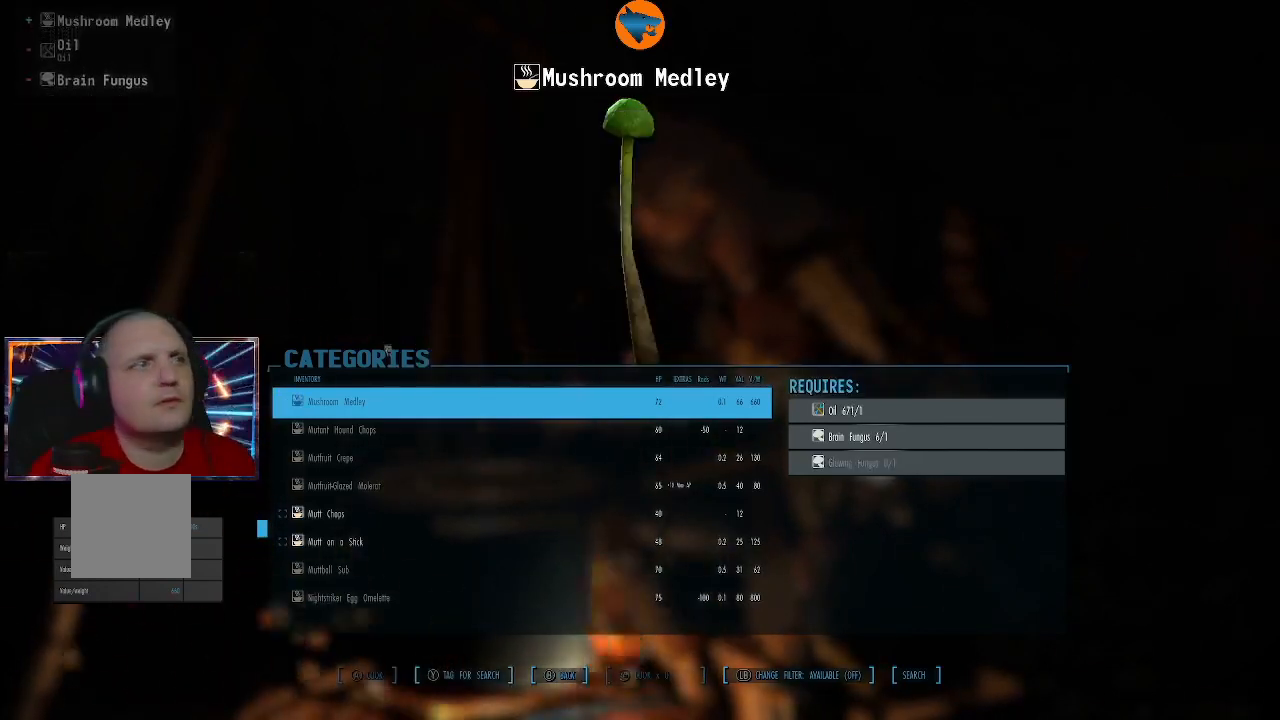
{"buttons": ["DPAD_DOWN"], "left_stick": "center", "right_stick": "center", "events": [[233, "DPAD_DOWN", "down"], [333, "DPAD_DOWN", "up"], [433, "DPAD_DOWN", "down"]]}
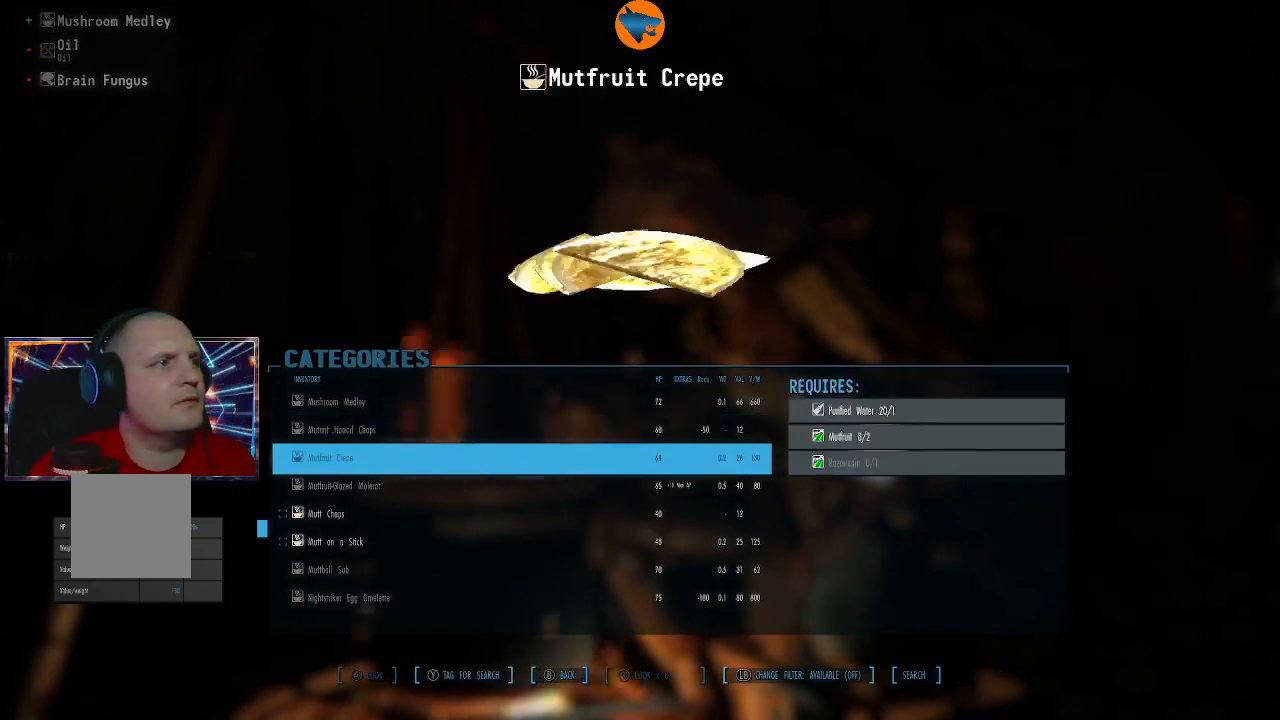
{"buttons": [], "left_stick": "center", "right_stick": "center", "events": [[33, "DPAD_DOWN", "up"], [100, "DPAD_DOWN", "down"], [200, "DPAD_DOWN", "up"], [300, "DPAD_DOWN", "down"], [400, "DPAD_DOWN", "up"]]}
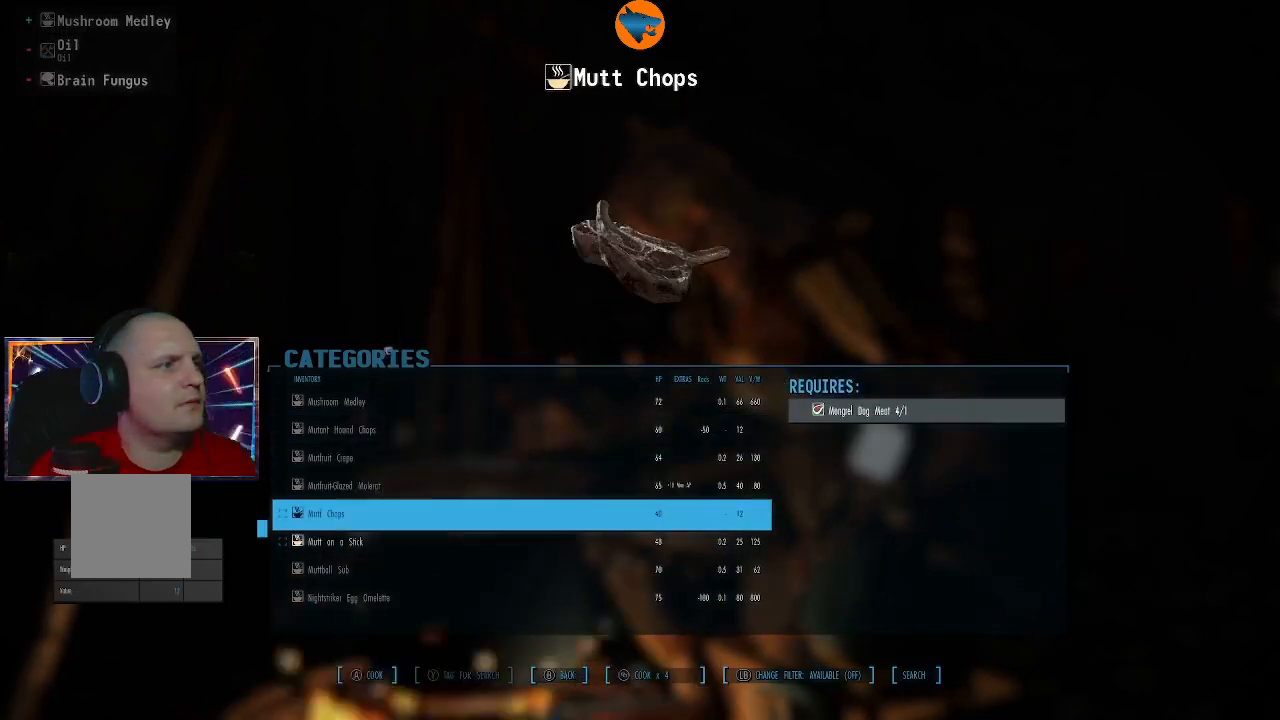
{"buttons": [], "left_stick": "center", "right_stick": "center", "events": []}
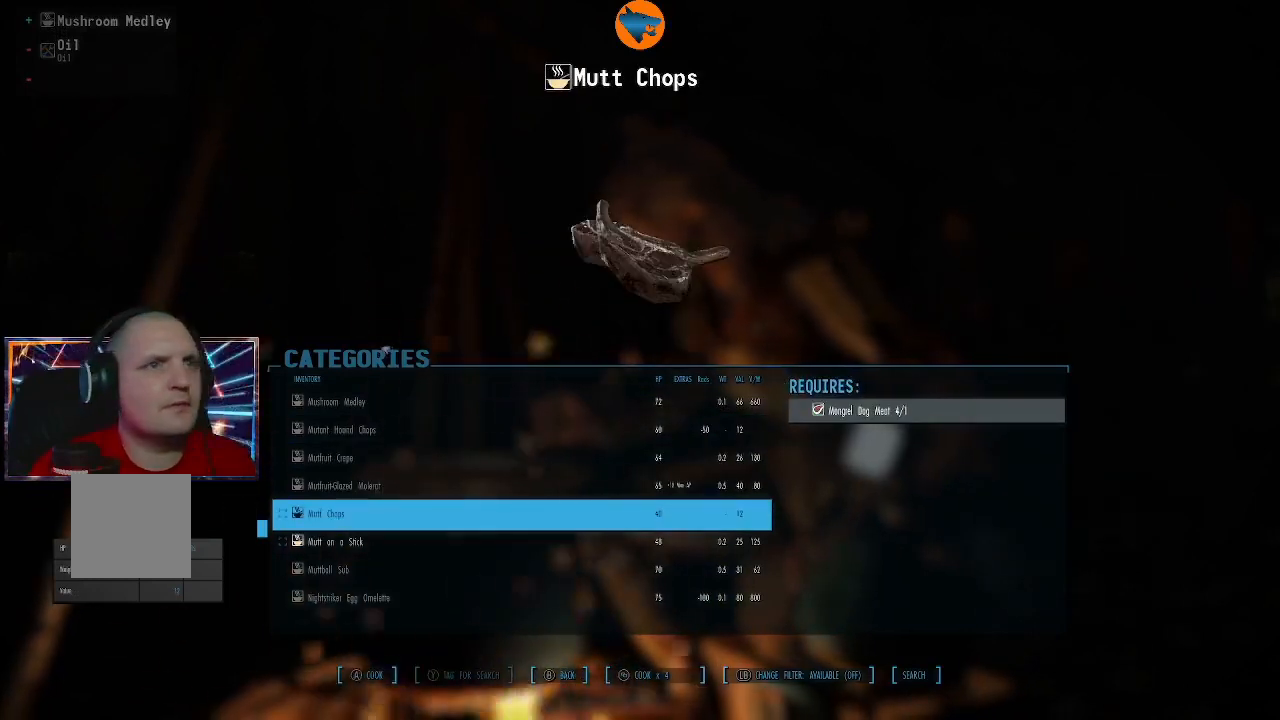
{"buttons": [], "left_stick": "center", "right_stick": "center", "events": [[167, "A", "down"], [233, "A", "up"], [367, "A", "down"], [433, "A", "up"]]}
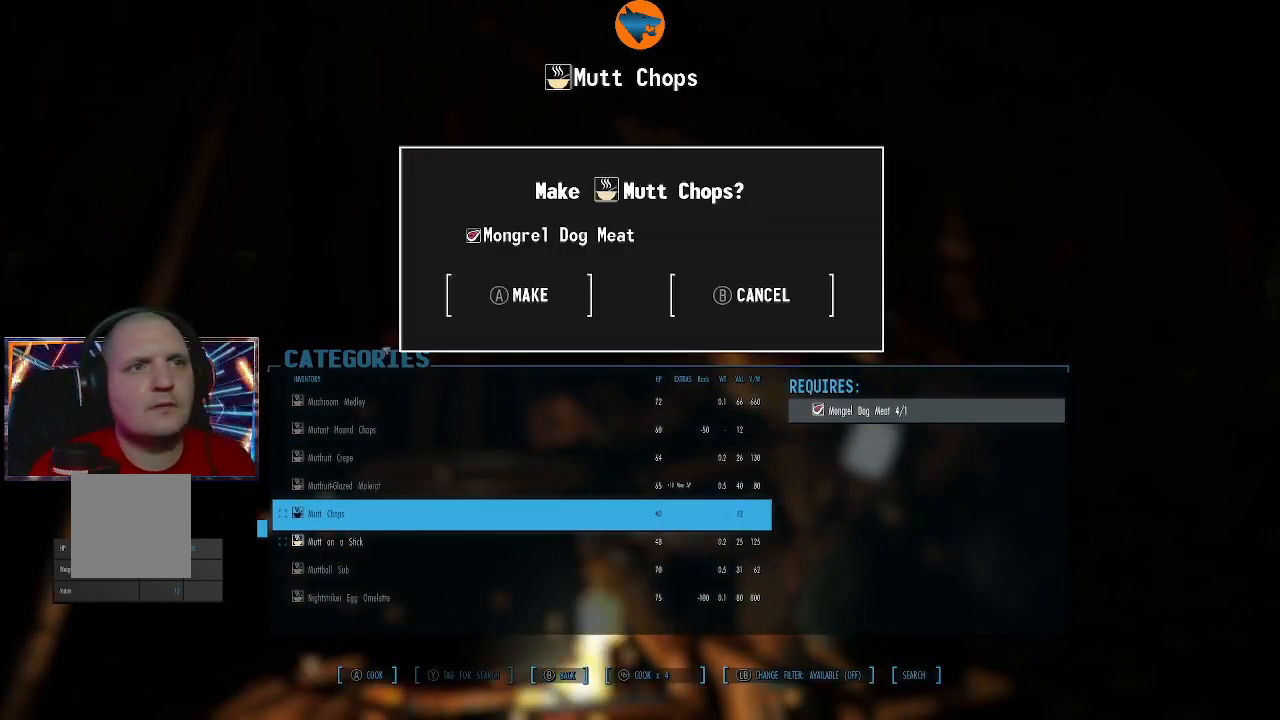
{"buttons": [], "left_stick": "center", "right_stick": "center", "events": [[33, "A", "down"], [100, "A", "up"], [200, "A", "down"], [300, "A", "up"], [367, "A", "down"], [467, "A", "up"]]}
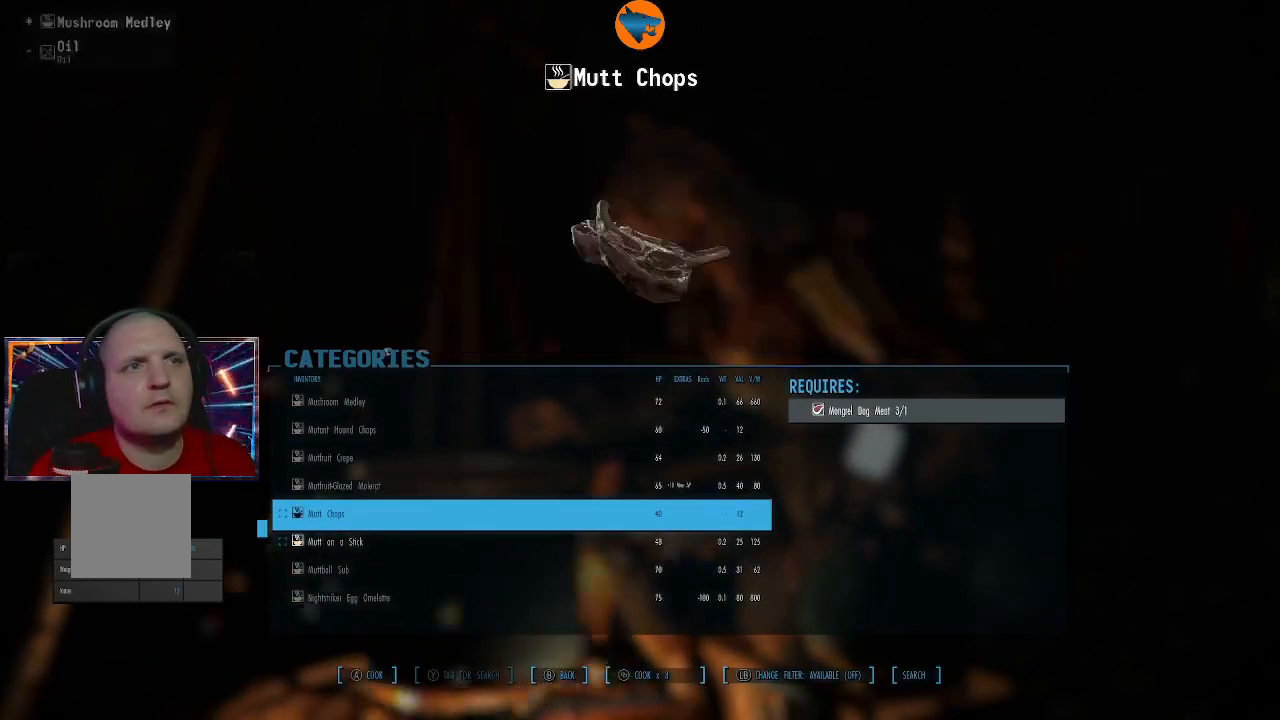
{"buttons": ["A"], "left_stick": "center", "right_stick": "center", "events": [[33, "A", "down"], [167, "A", "up"], [233, "A", "down"], [333, "A", "up"], [400, "A", "down"]]}
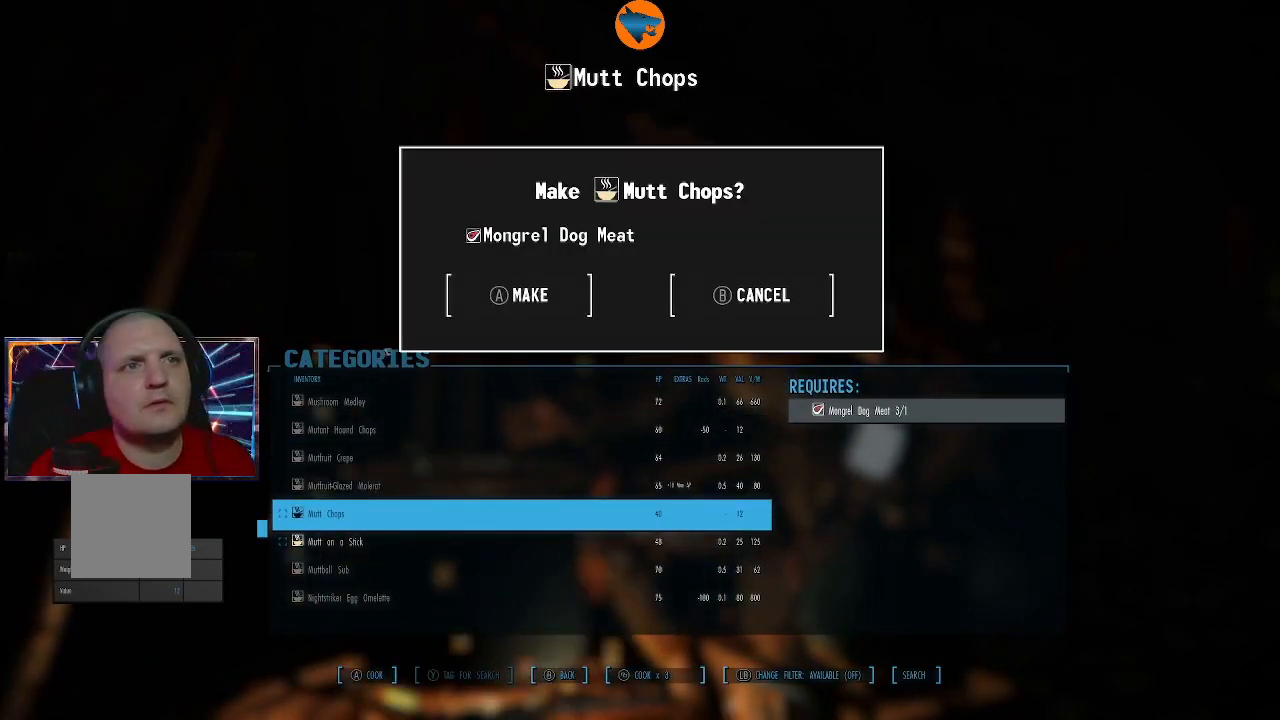
{"buttons": ["A"], "left_stick": "center", "right_stick": "center", "events": [[33, "A", "up"], [100, "A", "down"], [200, "A", "up"], [300, "A", "down"], [367, "A", "up"], [467, "A", "down"]]}
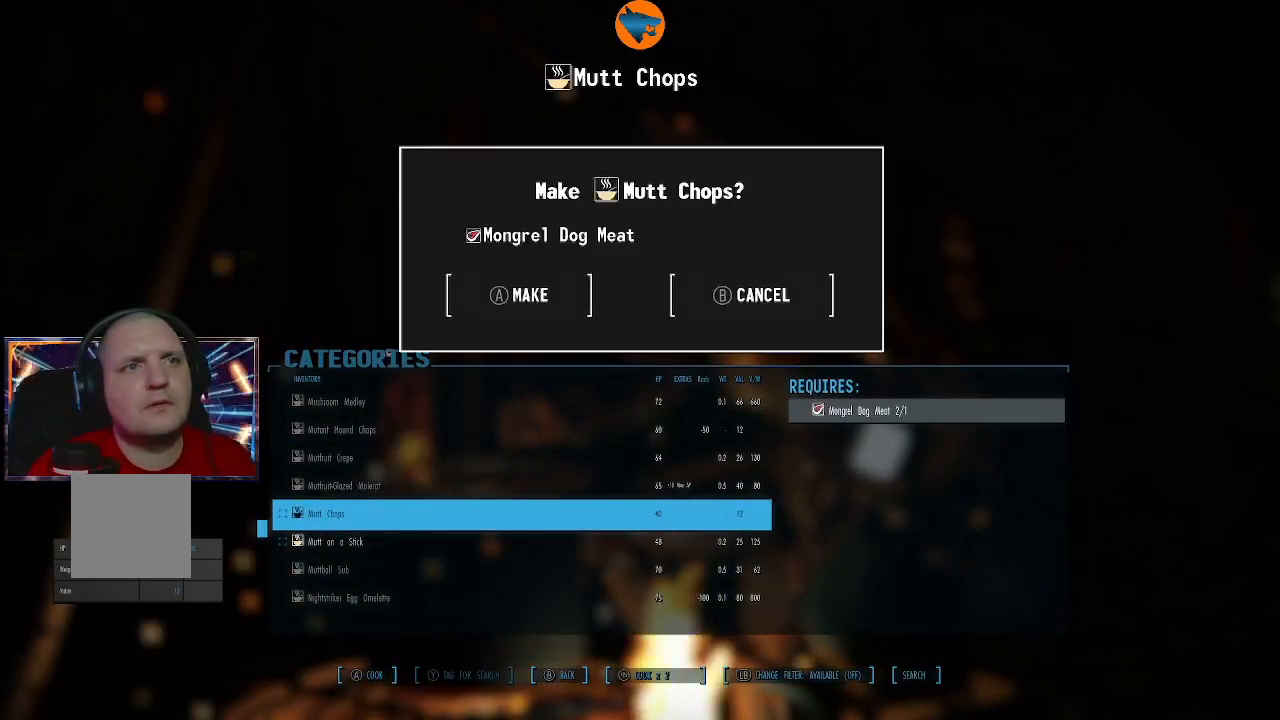
{"buttons": [], "left_stick": "center", "right_stick": "center", "events": [[67, "A", "up"], [133, "A", "down"], [267, "A", "up"], [367, "A", "down"], [433, "A", "up"]]}
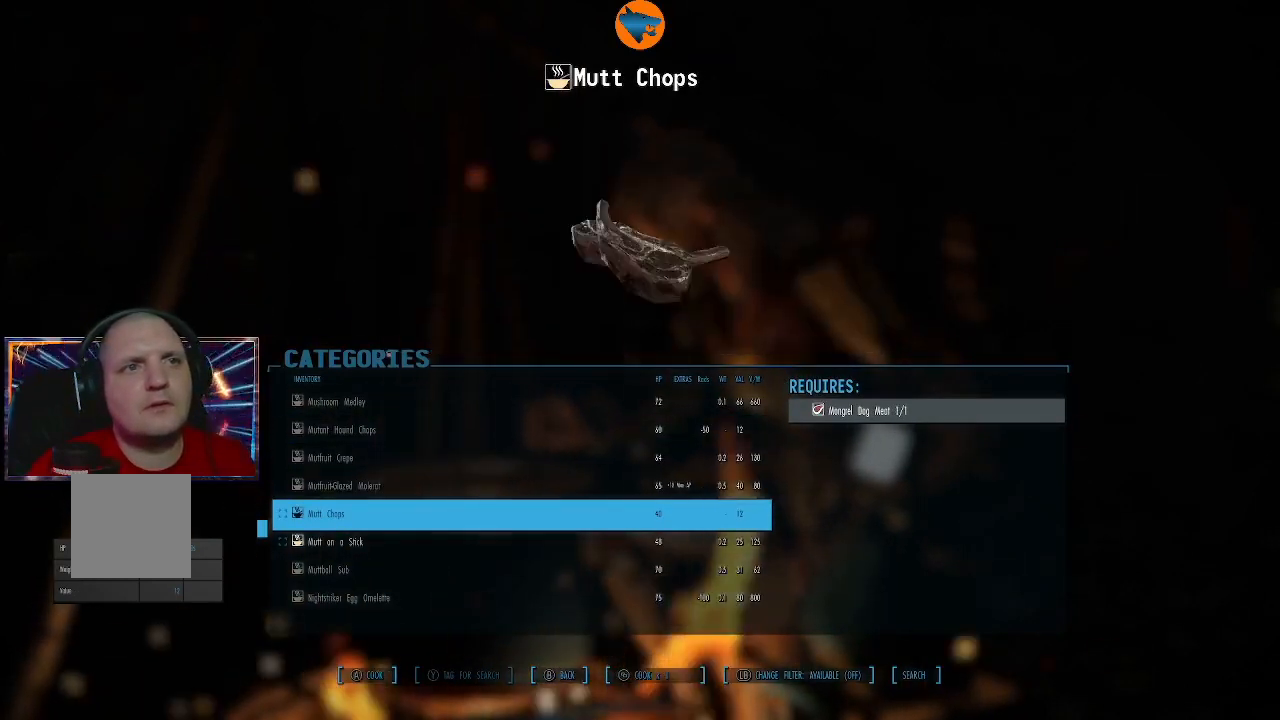
{"buttons": [], "left_stick": "center", "right_stick": "center", "events": [[33, "A", "down"], [100, "A", "up"]]}
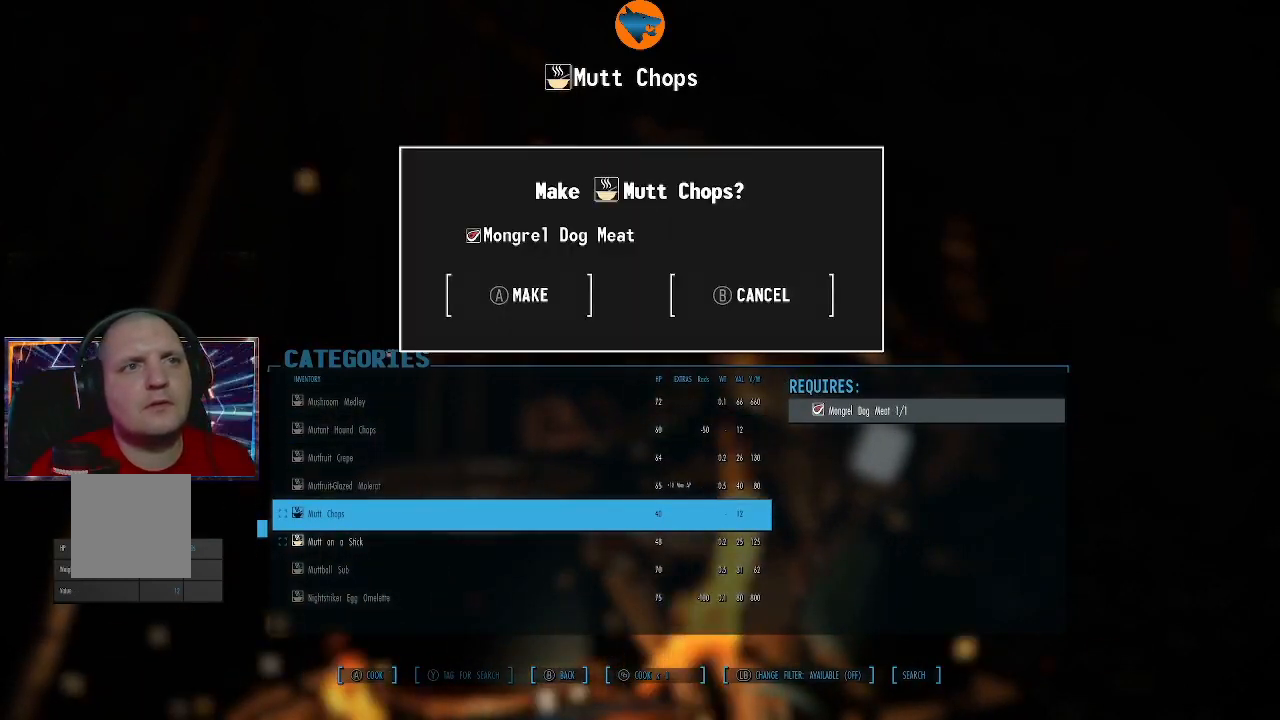
{"buttons": [], "left_stick": "center", "right_stick": "center", "events": []}
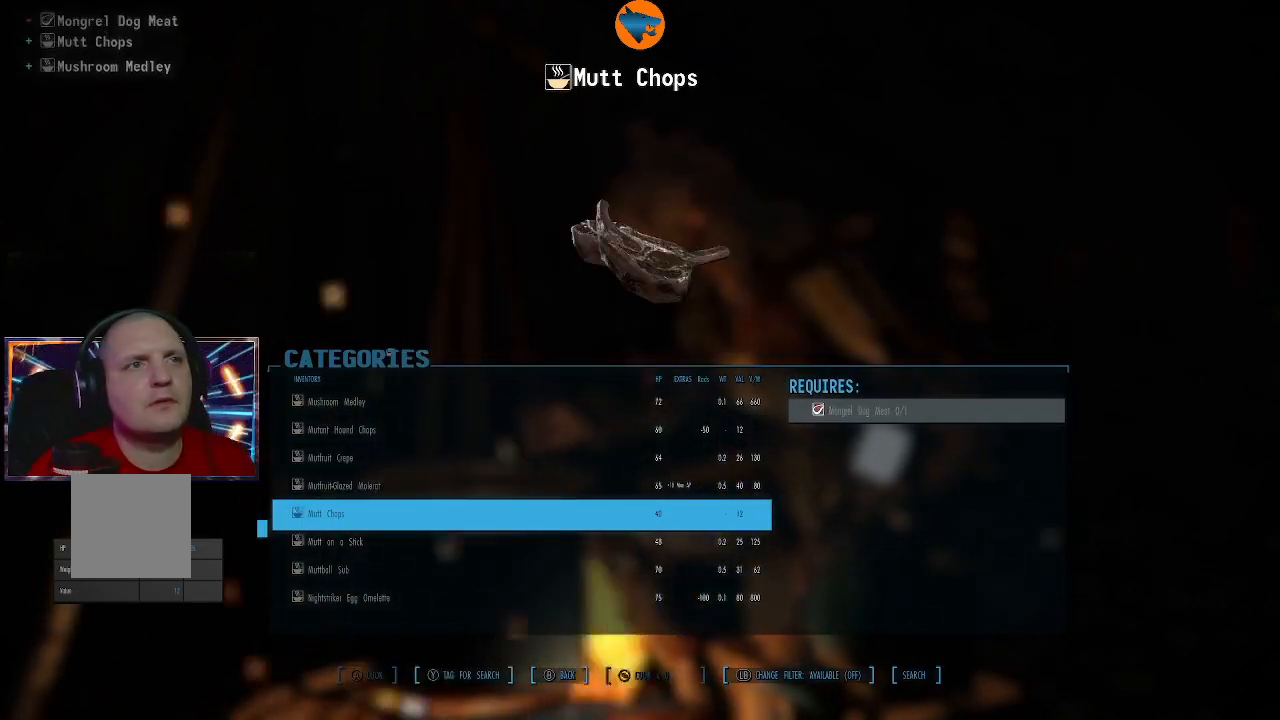
{"buttons": [], "left_stick": "center", "right_stick": "center", "events": [[367, "DPAD_DOWN", "down"], [500, "DPAD_DOWN", "up"]]}
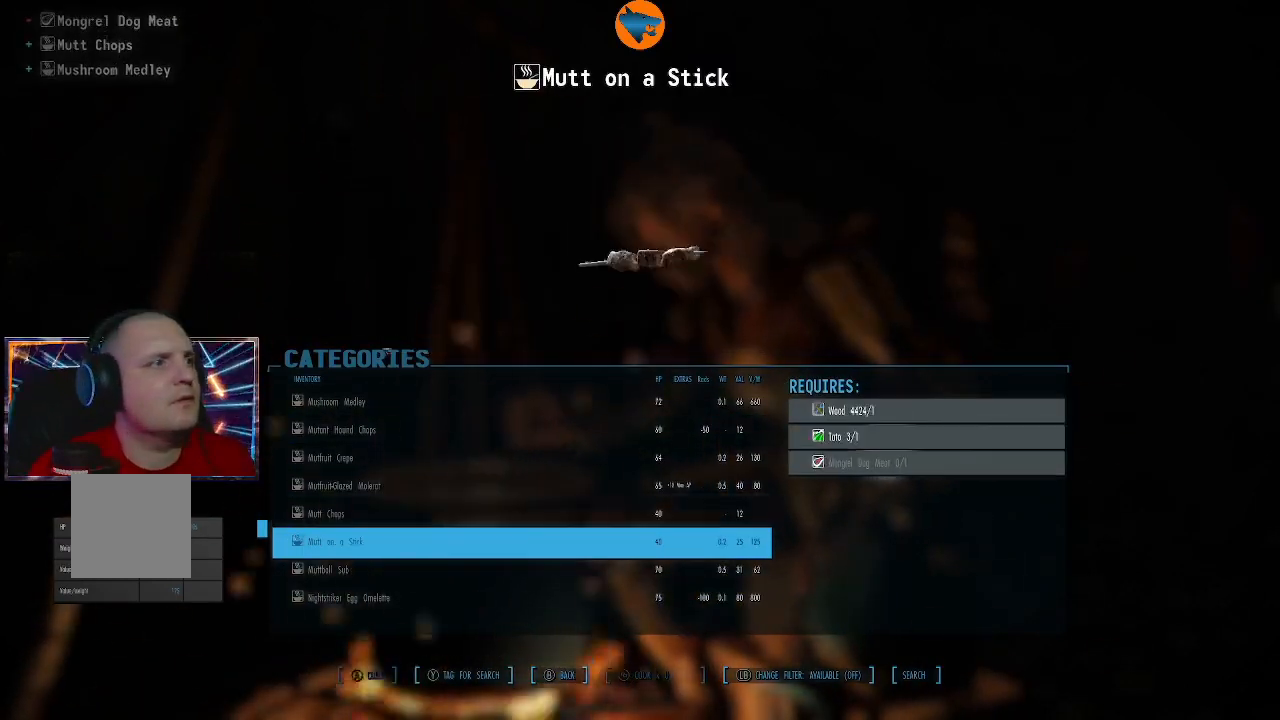
{"buttons": ["DPAD_DOWN"], "left_stick": "center", "right_stick": "center", "events": [[467, "DPAD_DOWN", "down"]]}
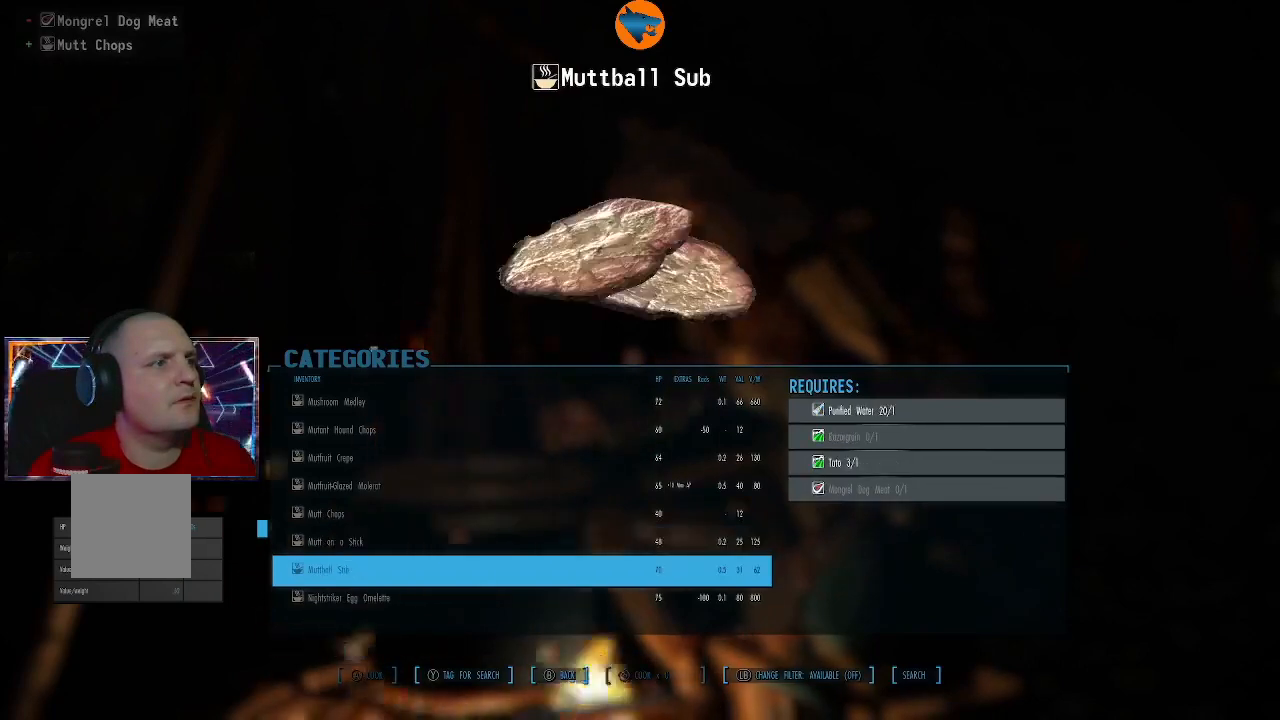
{"buttons": [], "left_stick": "center", "right_stick": "center", "events": [[100, "DPAD_DOWN", "up"]]}
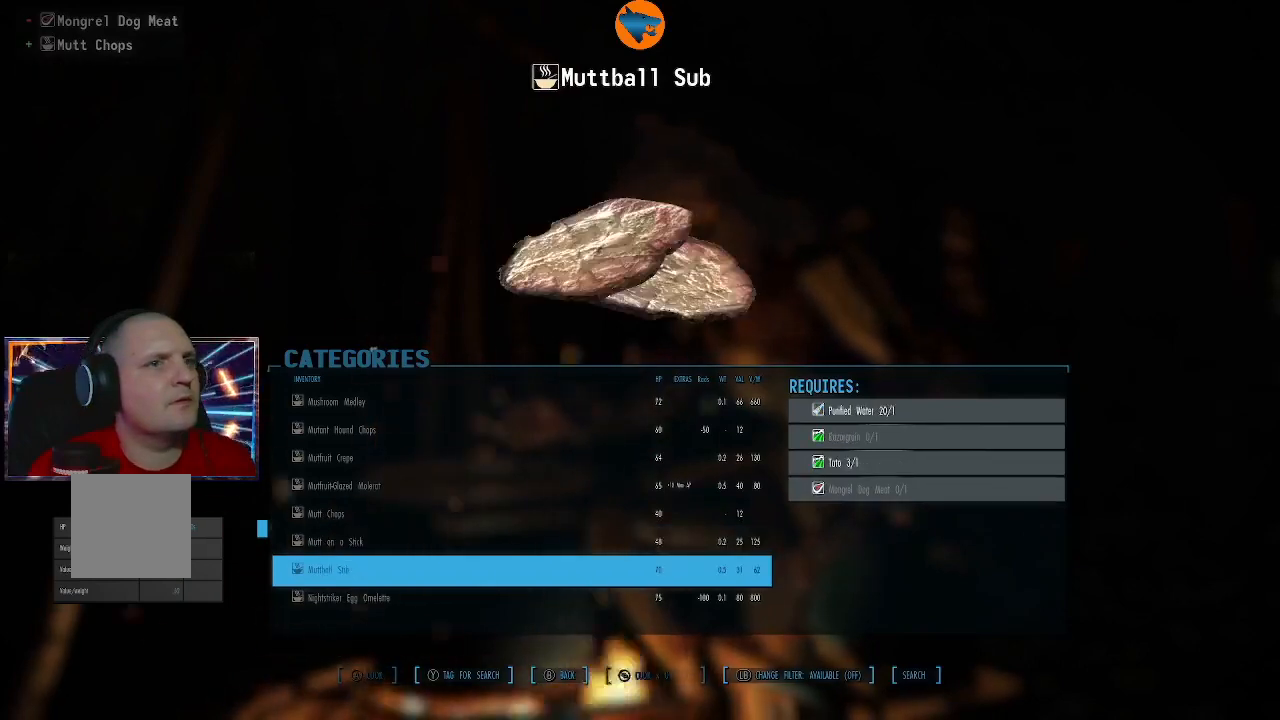
{"buttons": [], "left_stick": "center", "right_stick": "center", "events": [[67, "DPAD_DOWN", "down"], [100, "DPAD_DOWN", "up"]]}
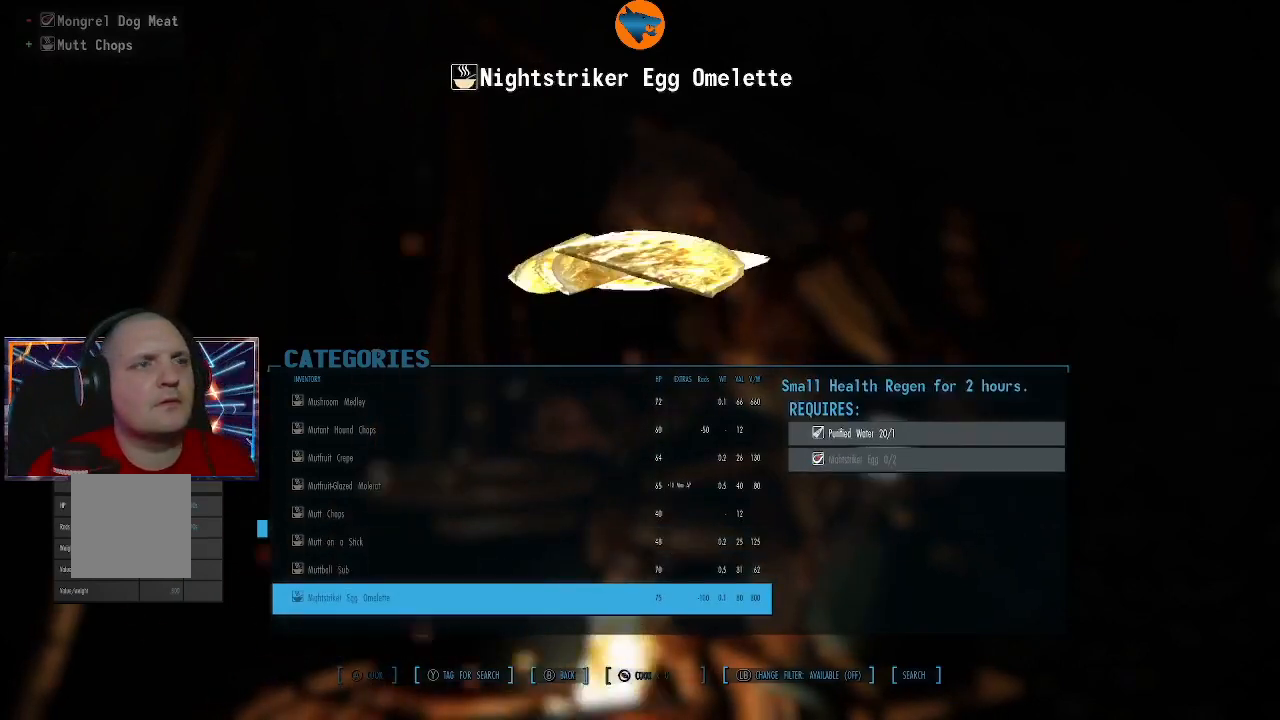
{"buttons": ["DPAD_DOWN"], "left_stick": "center", "right_stick": "center", "events": [[100, "DPAD_DOWN", "down"]]}
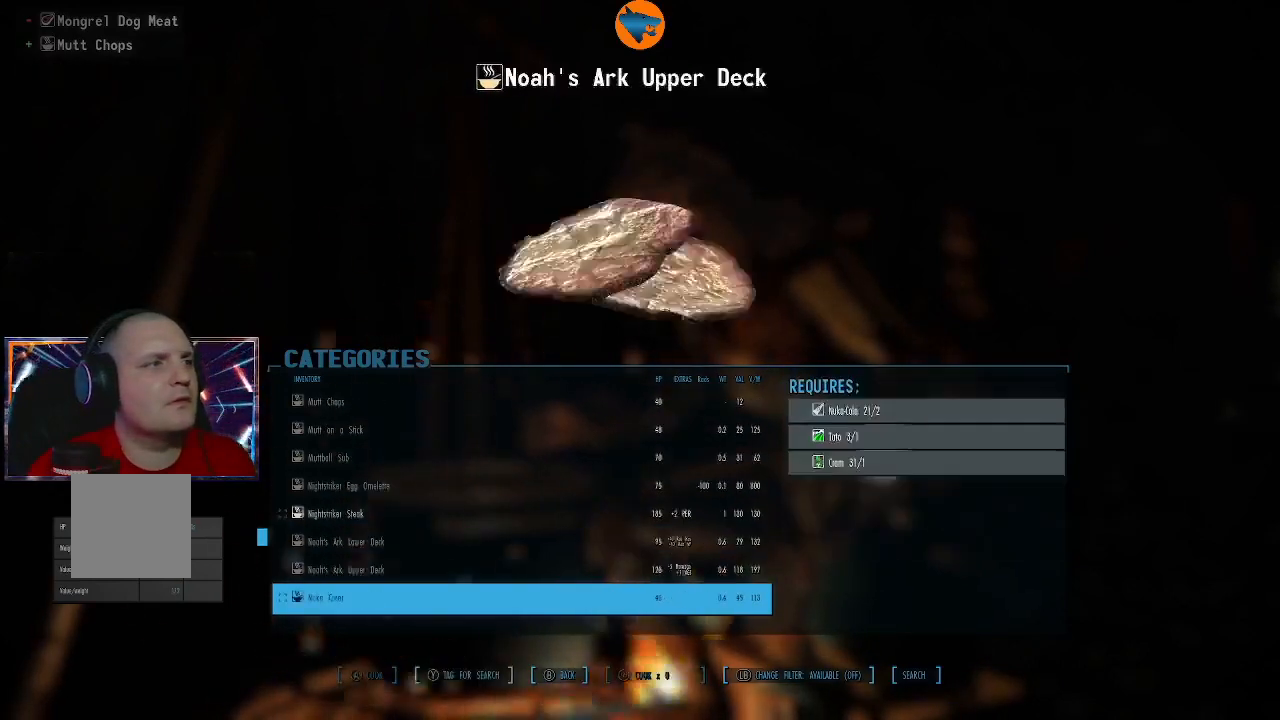
{"buttons": ["DPAD_UP"], "left_stick": "center", "right_stick": "center", "events": [[167, "DPAD_DOWN", "up"], [333, "DPAD_UP", "down"]]}
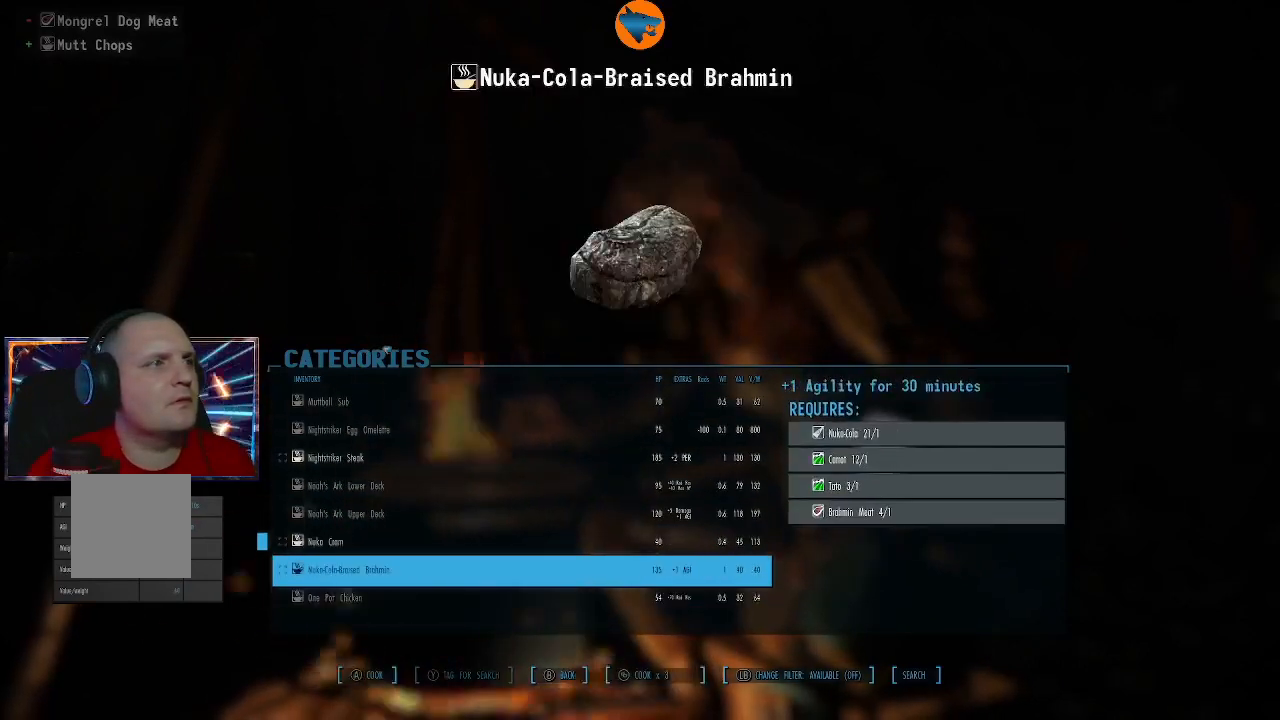
{"buttons": [], "left_stick": "center", "right_stick": "center", "events": [[333, "DPAD_UP", "up"]]}
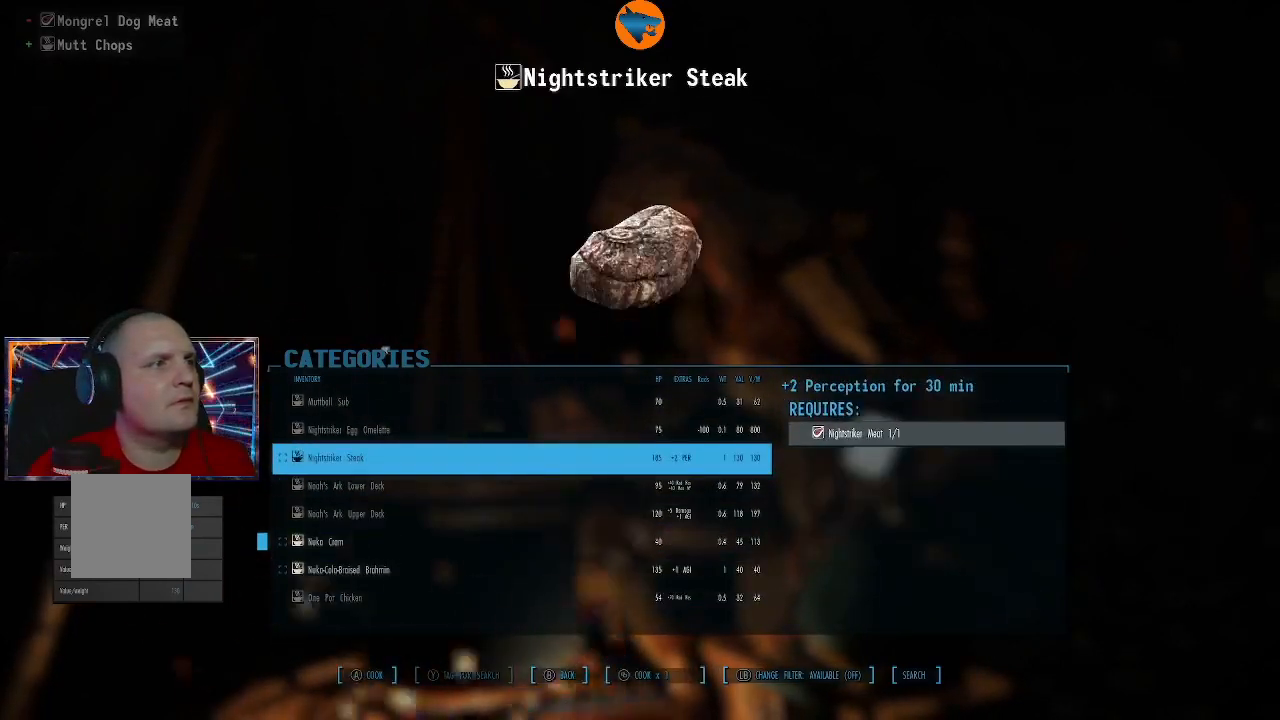
{"buttons": [], "left_stick": "center", "right_stick": "center", "events": [[133, "A", "down"], [267, "A", "up"], [400, "A", "down"], [500, "A", "up"]]}
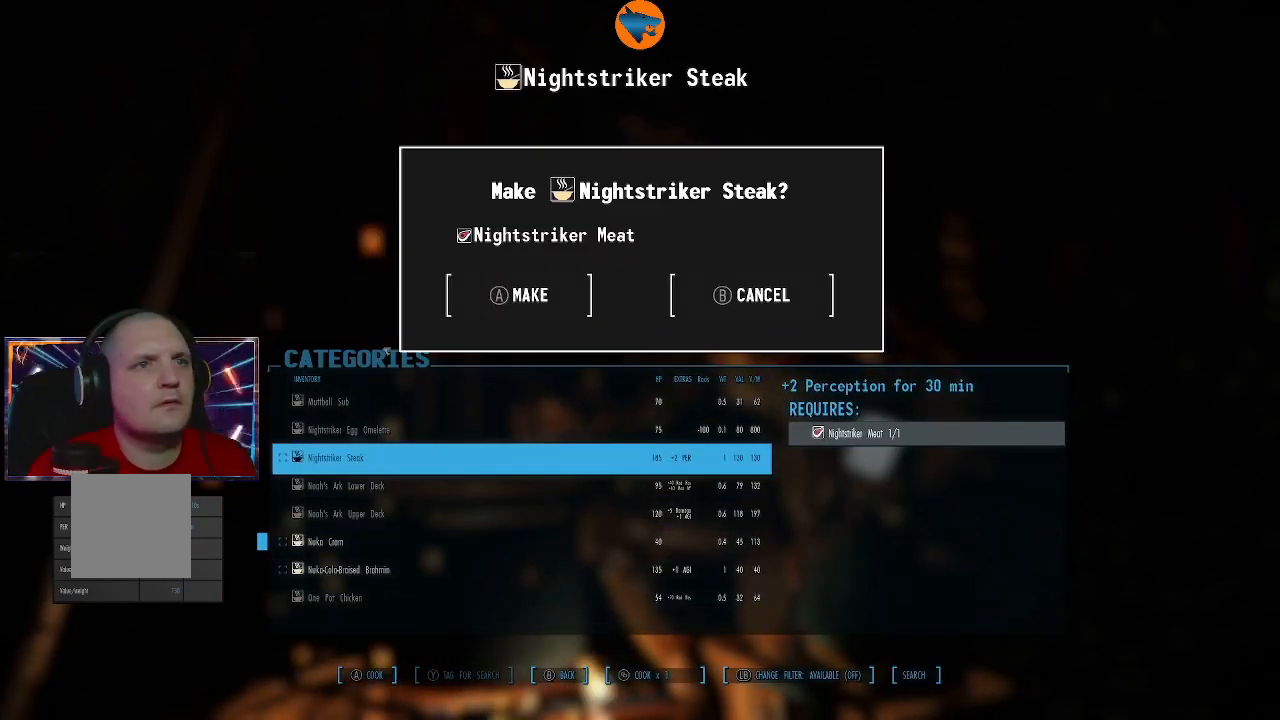
{"buttons": [], "left_stick": "center", "right_stick": "center", "events": []}
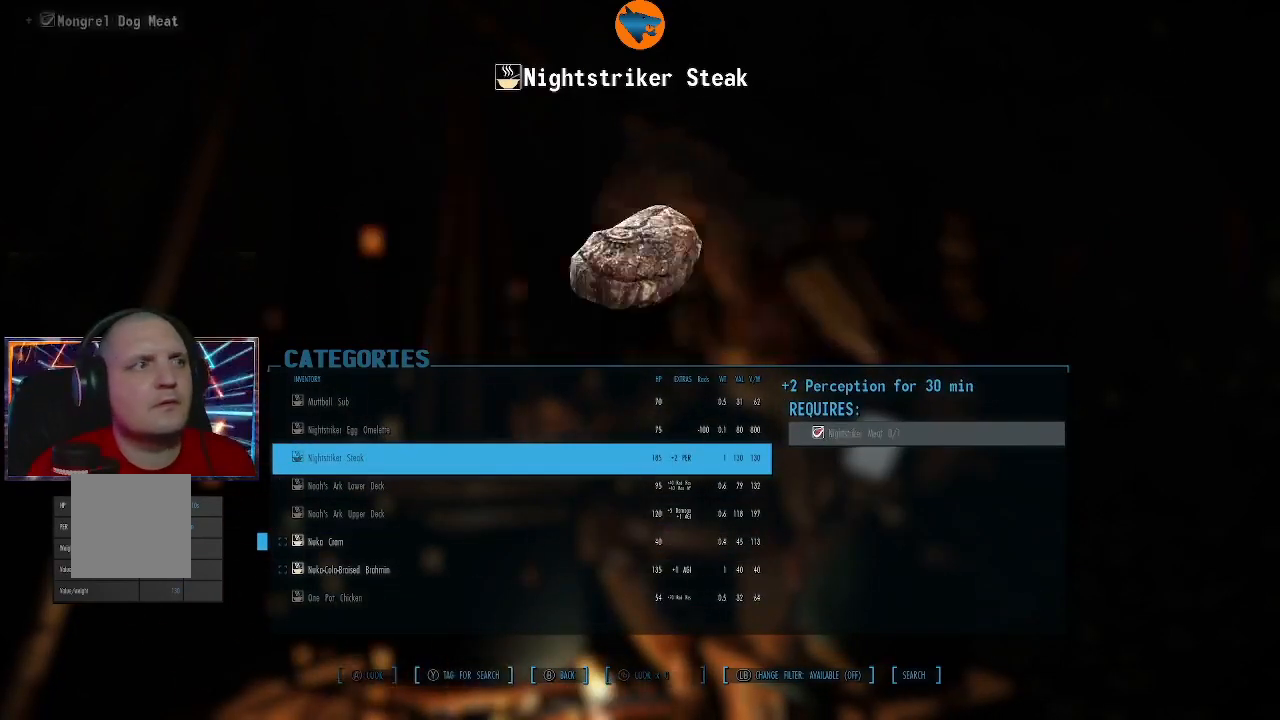
{"buttons": [], "left_stick": "center", "right_stick": "center", "events": [[200, "DPAD_DOWN", "down"], [300, "DPAD_DOWN", "up"], [433, "DPAD_DOWN", "down"], [500, "DPAD_DOWN", "up"]]}
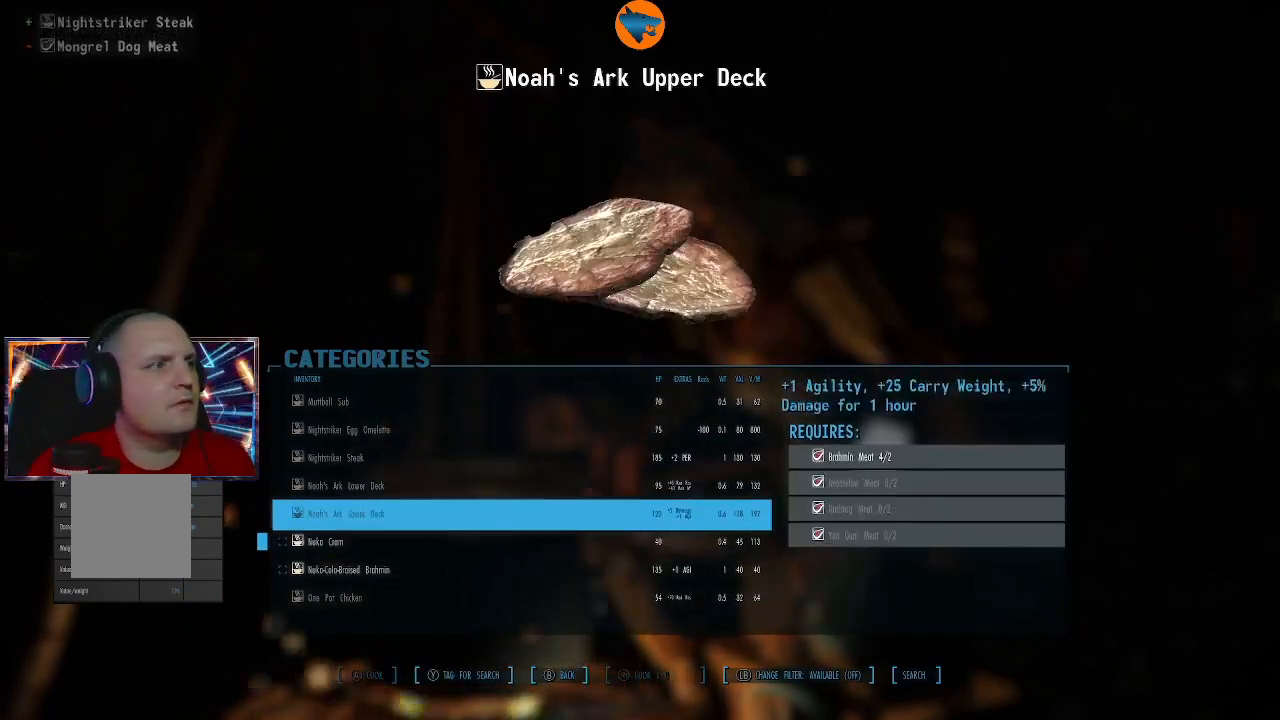
{"buttons": [], "left_stick": "center", "right_stick": "center", "events": [[133, "DPAD_DOWN", "down"], [200, "DPAD_DOWN", "up"]]}
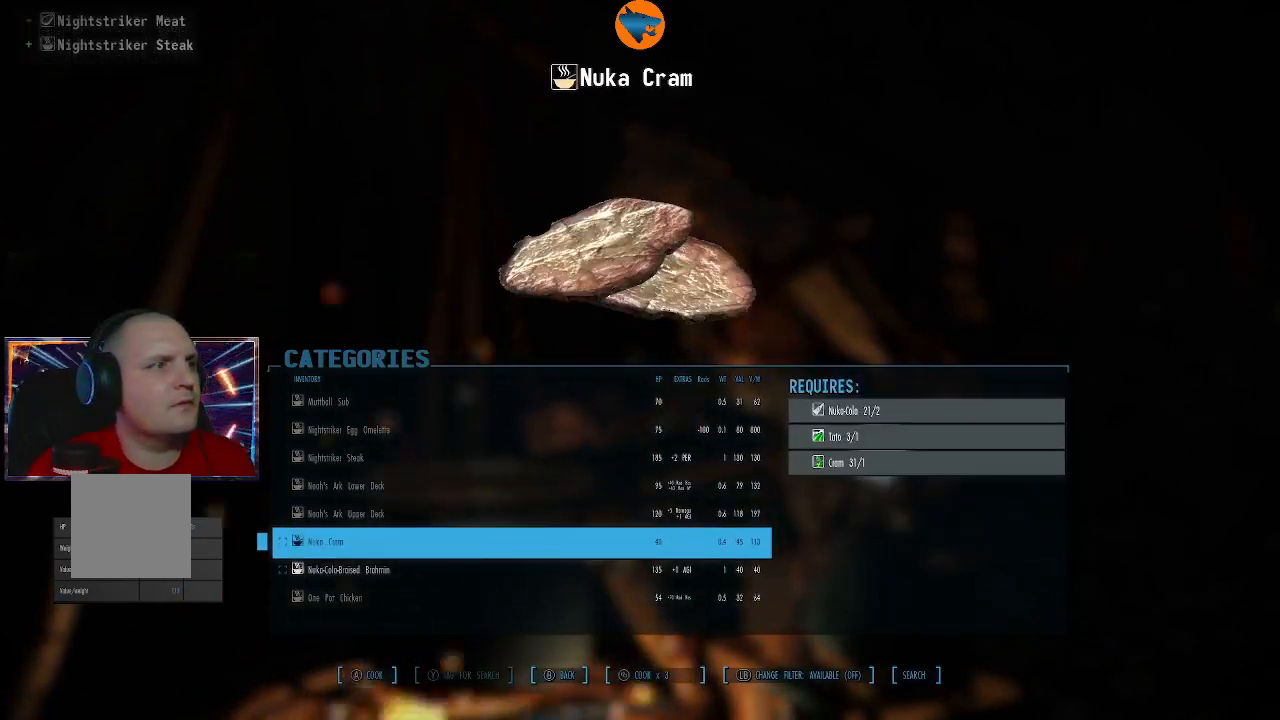
{"buttons": [], "left_stick": "center", "right_stick": "center", "events": [[267, "A", "down"], [300, "A", "up"], [433, "A", "down"], [500, "A", "up"]]}
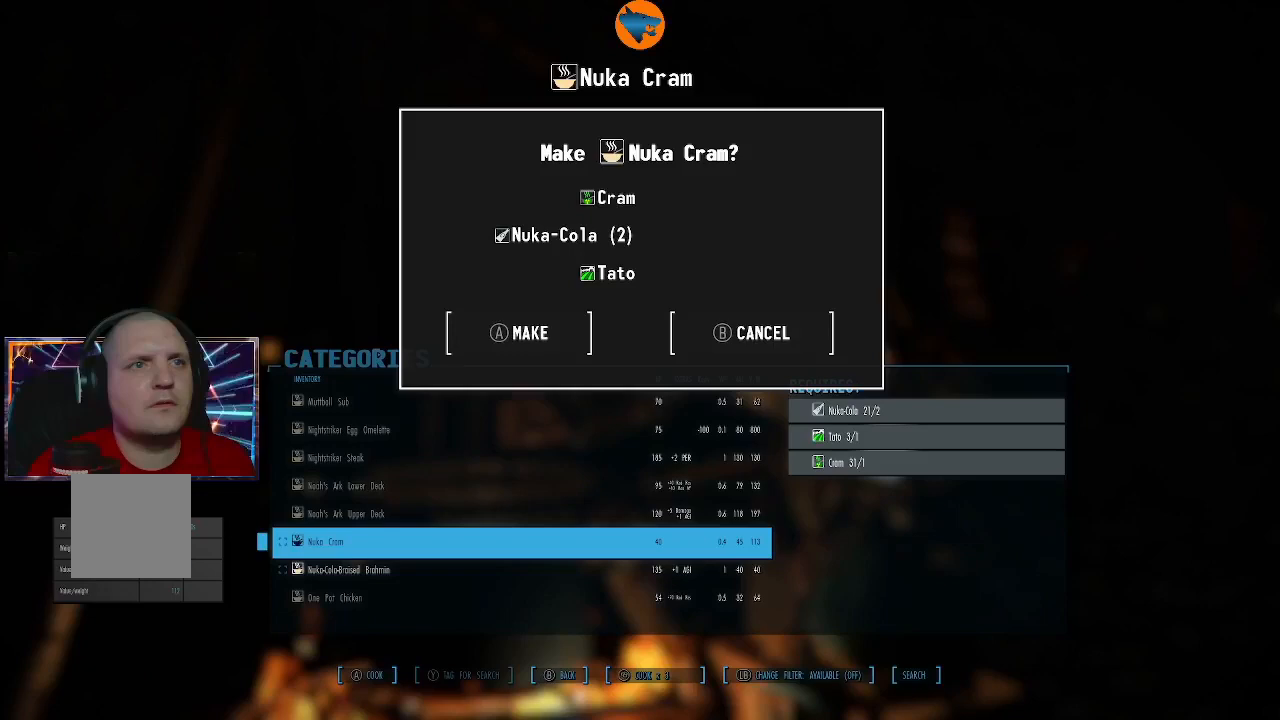
{"buttons": ["A"], "left_stick": "center", "right_stick": "center", "events": [[467, "A", "down"]]}
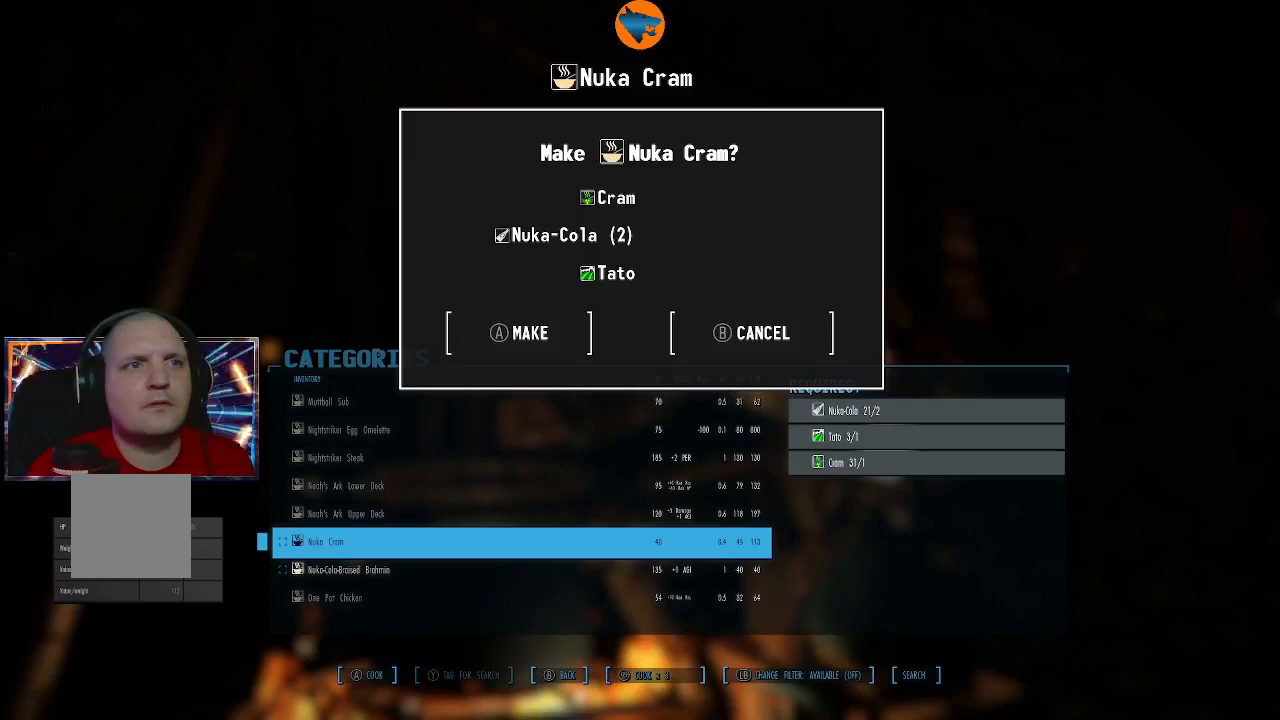
{"buttons": [], "left_stick": "center", "right_stick": "center", "events": [[33, "A", "up"], [133, "A", "down"], [233, "A", "up"], [300, "A", "down"], [433, "A", "up"]]}
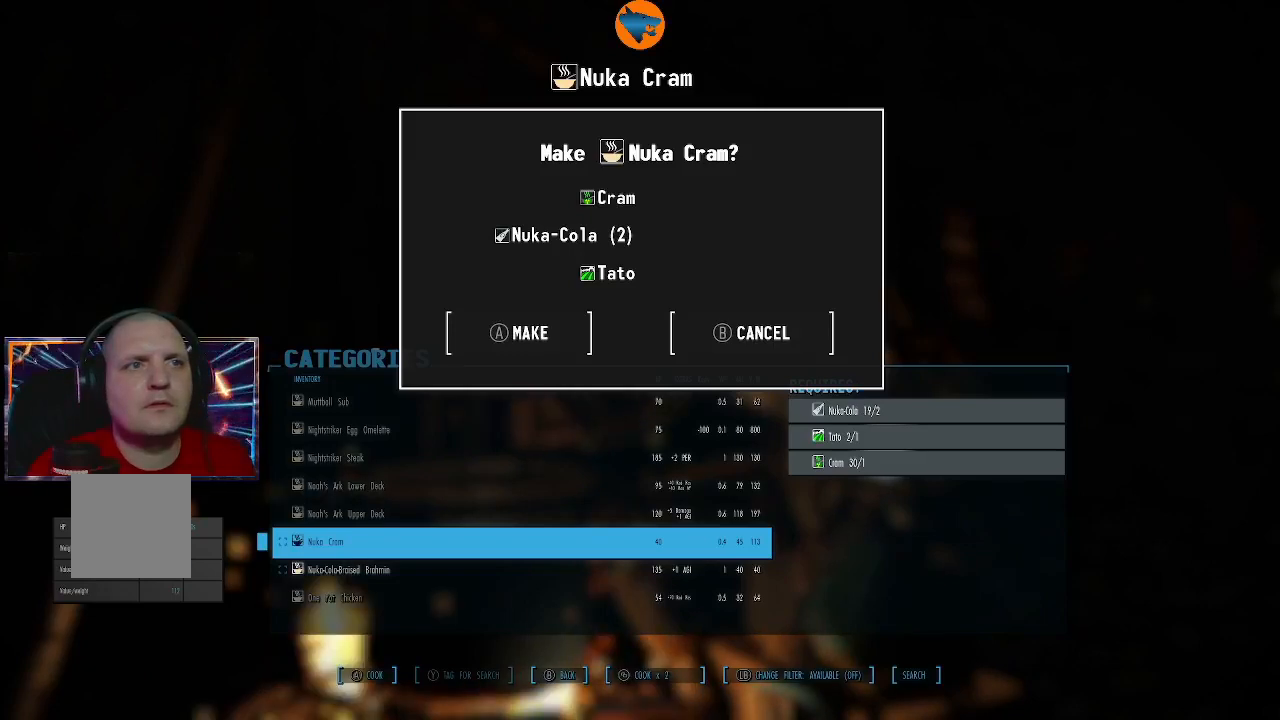
{"buttons": ["A"], "left_stick": "center", "right_stick": "center", "events": [[167, "A", "down"], [267, "A", "up"], [333, "A", "down"], [467, "A", "up"], [500, "A", "down"]]}